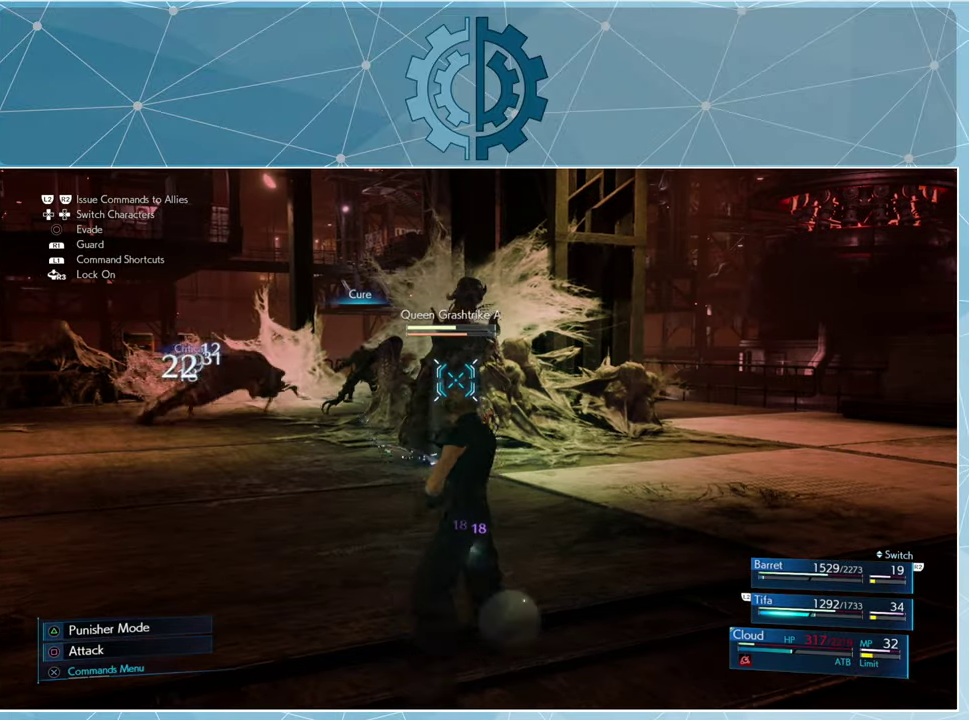
Gameplay with a controller (PlayStation layout); each line is a JSON object with the inputs held at the frame after it. "events" lists button and stick changes between this image and that frame as [ms after this image, input, new state], when the widget could be followed in between.
{"buttons": [], "left_stick": "left", "right_stick": "right", "events": [[467, "right_stick", "right"]]}
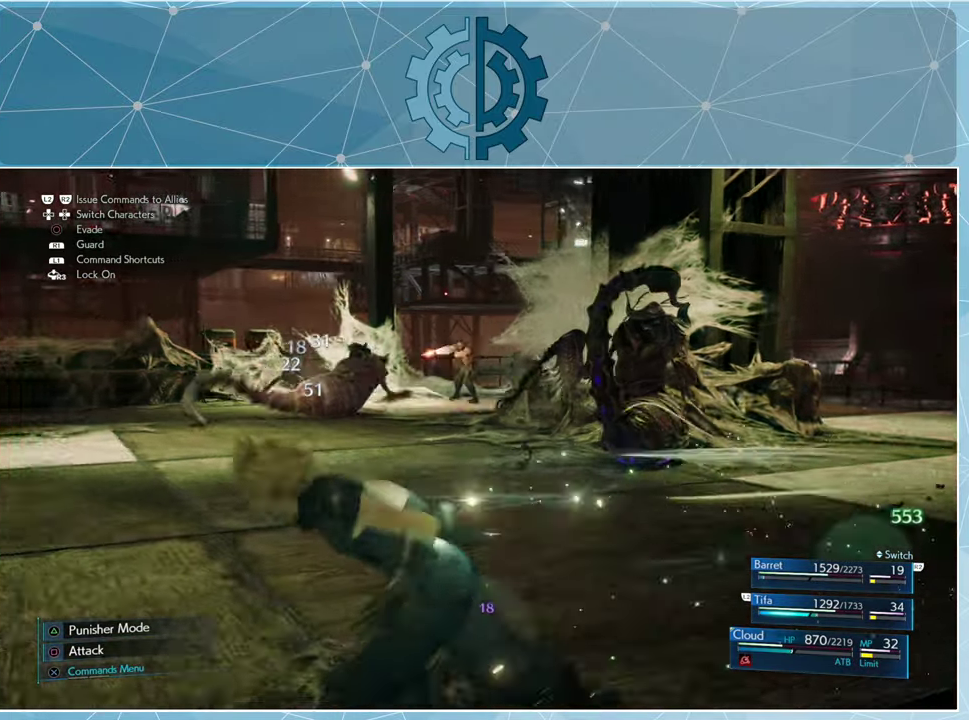
{"buttons": [], "left_stick": "center", "right_stick": "center", "events": [[133, "right_stick", "center"], [233, "left_stick", "center"], [267, "CROSS", "down"], [333, "CROSS", "up"]]}
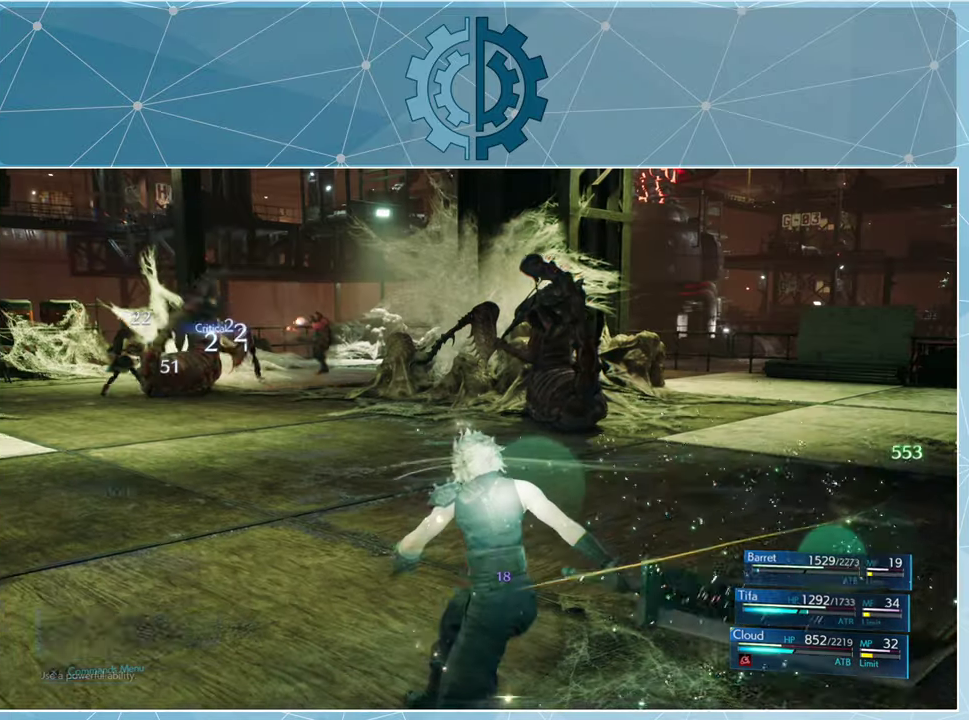
{"buttons": [], "left_stick": "center", "right_stick": "center", "events": []}
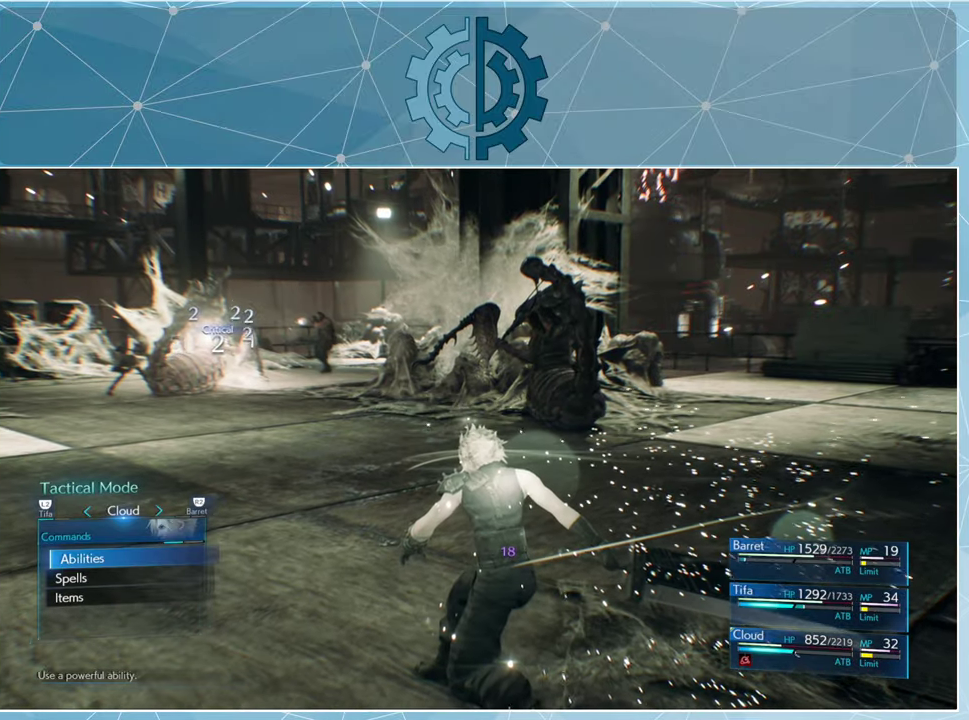
{"buttons": [], "left_stick": "center", "right_stick": "center", "events": []}
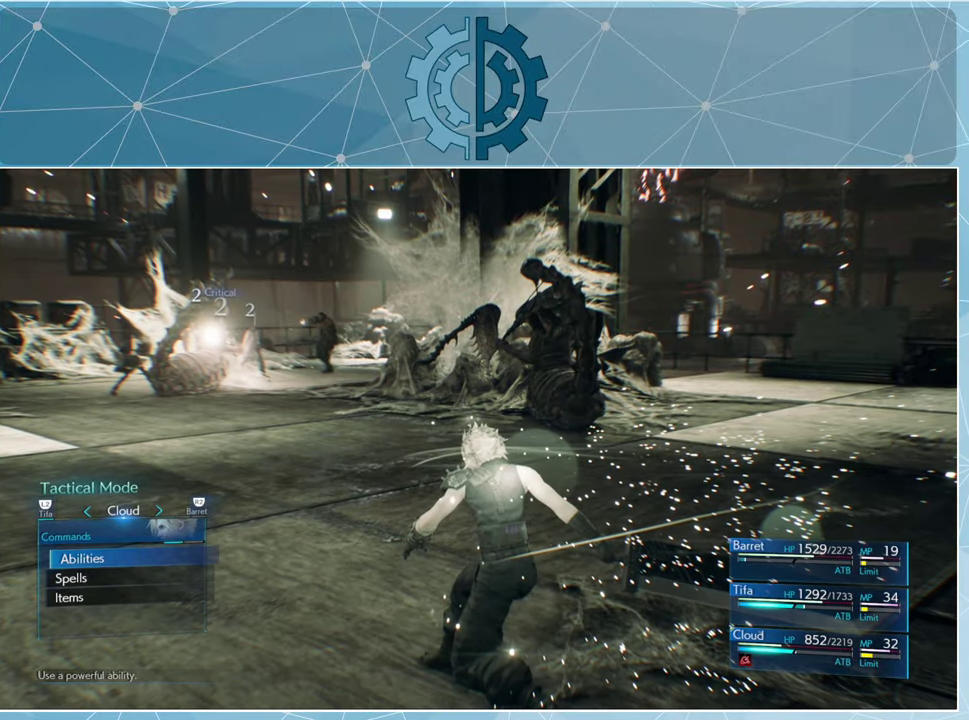
{"buttons": [], "left_stick": "center", "right_stick": "center", "events": []}
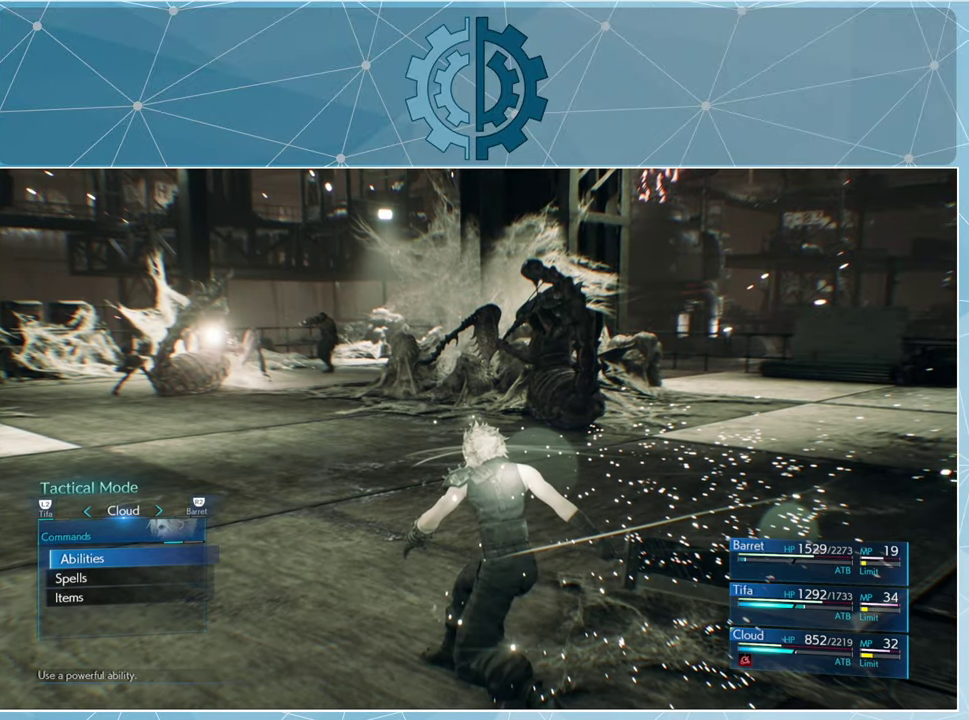
{"buttons": ["DPAD_DOWN"], "left_stick": "center", "right_stick": "center", "events": [[467, "DPAD_DOWN", "down"]]}
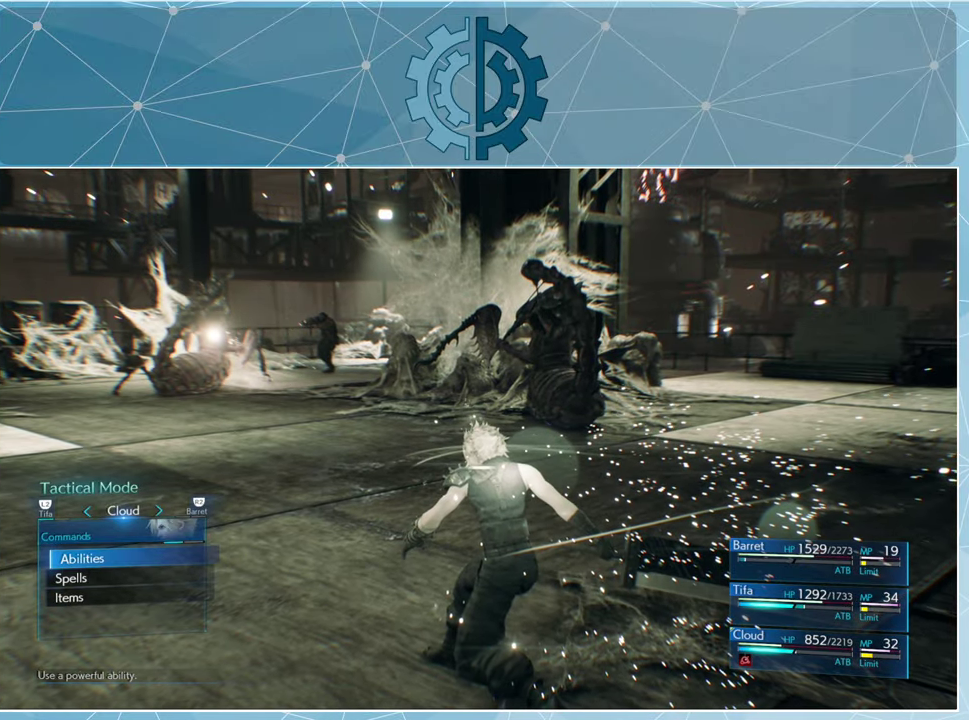
{"buttons": [], "left_stick": "center", "right_stick": "center", "events": [[67, "CROSS", "down"], [67, "DPAD_DOWN", "up"], [133, "CROSS", "up"]]}
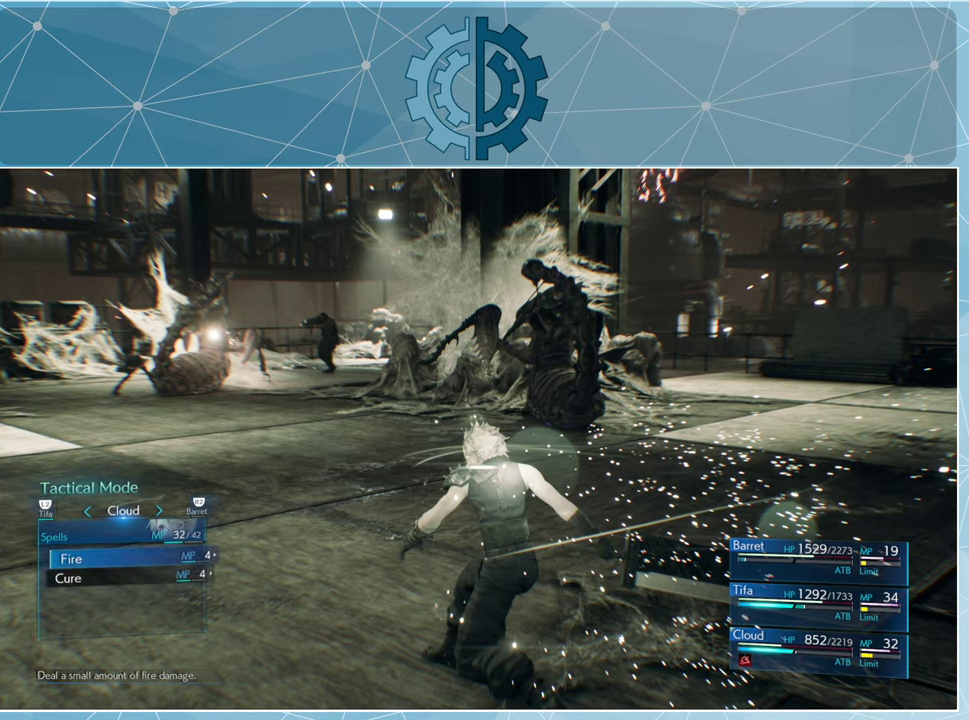
{"buttons": [], "left_stick": "center", "right_stick": "center", "events": [[300, "DPAD_DOWN", "down"], [366, "CROSS", "down"], [366, "DPAD_DOWN", "up"], [433, "CROSS", "up"]]}
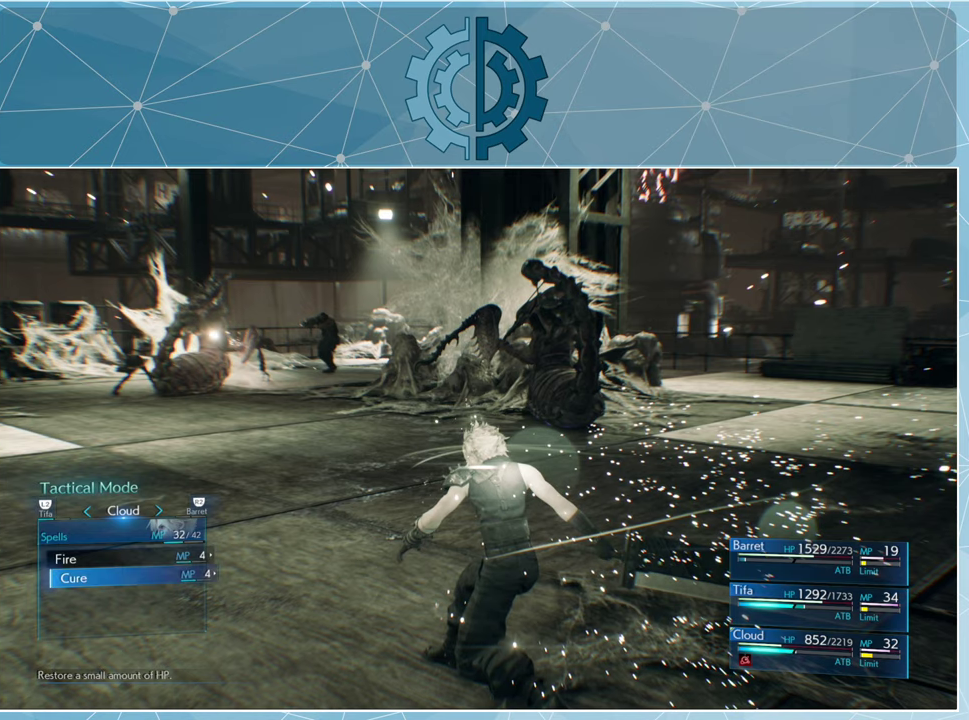
{"buttons": [], "left_stick": "center", "right_stick": "center", "events": []}
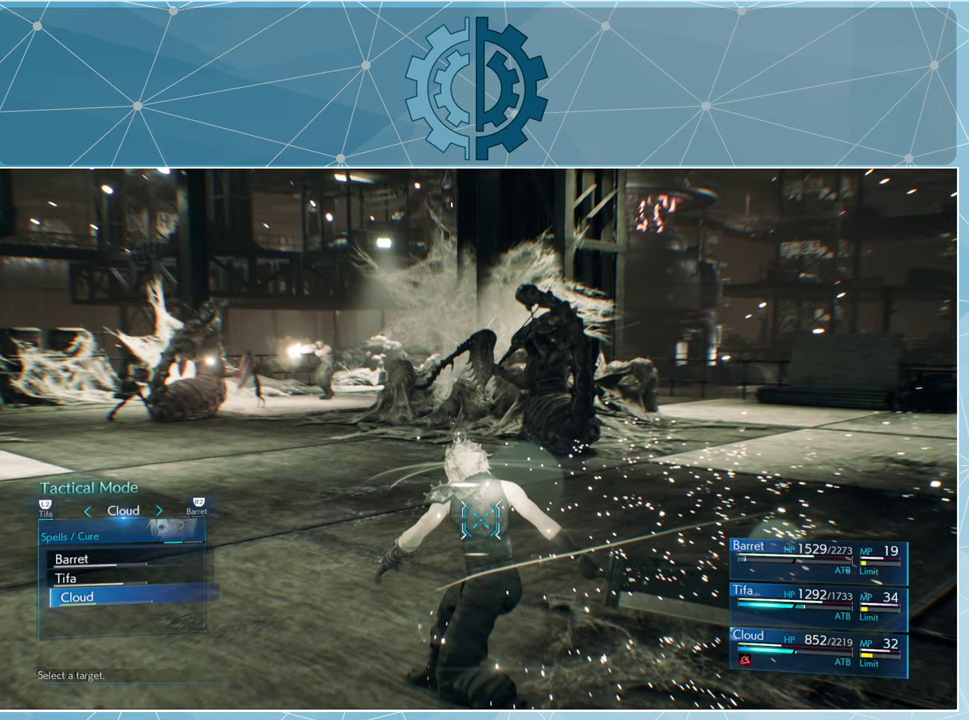
{"buttons": [], "left_stick": "center", "right_stick": "center", "events": [[333, "CROSS", "down"], [400, "CROSS", "up"]]}
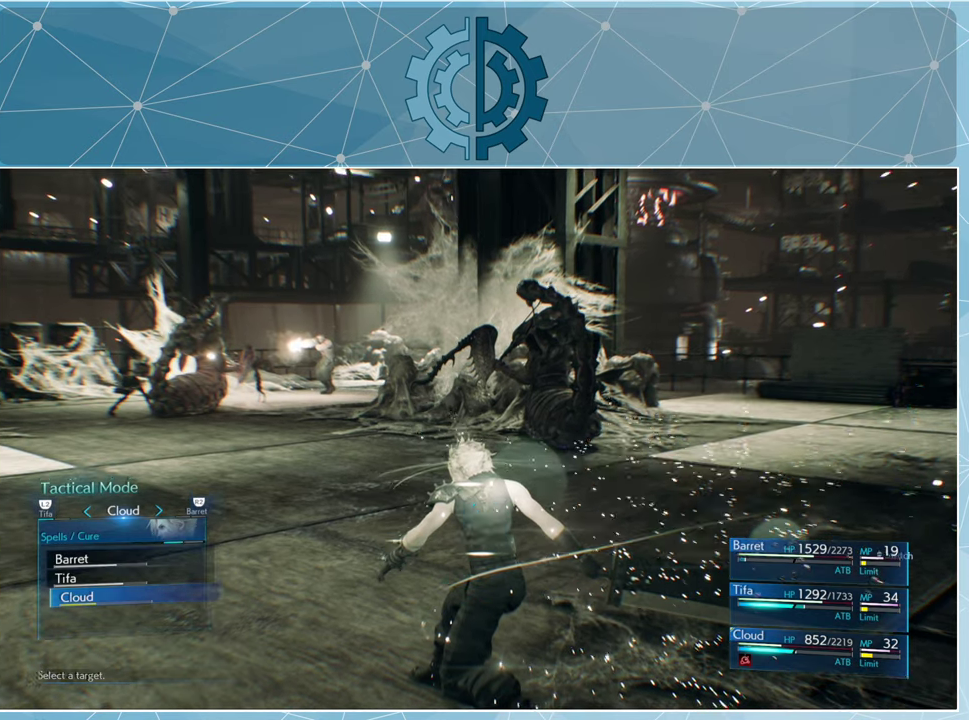
{"buttons": [], "left_stick": "center", "right_stick": "center", "events": []}
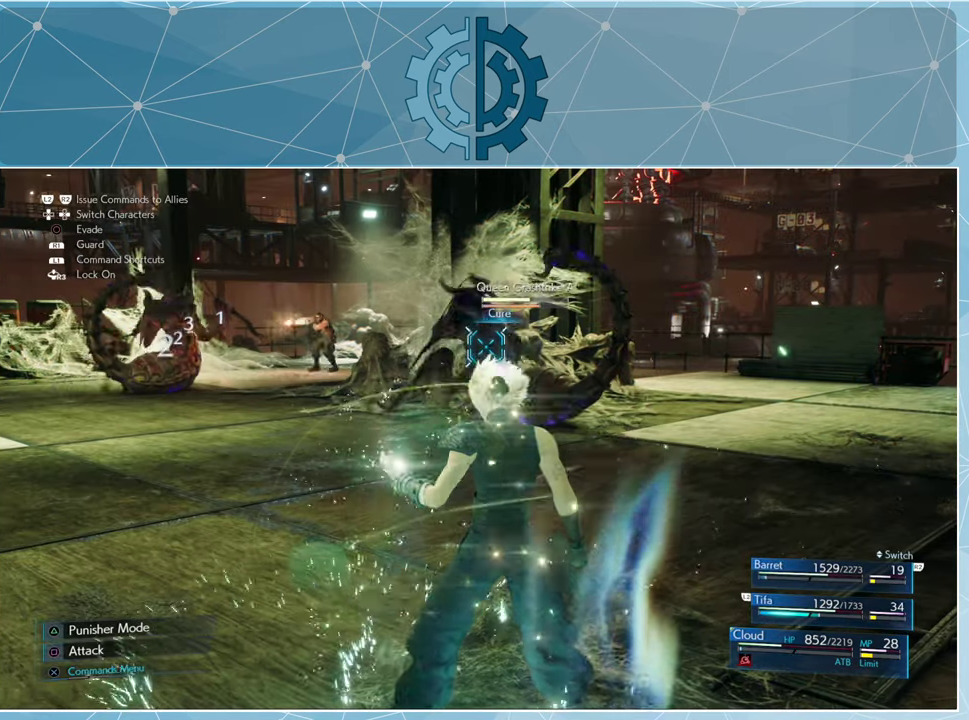
{"buttons": [], "left_stick": "center", "right_stick": "center", "events": []}
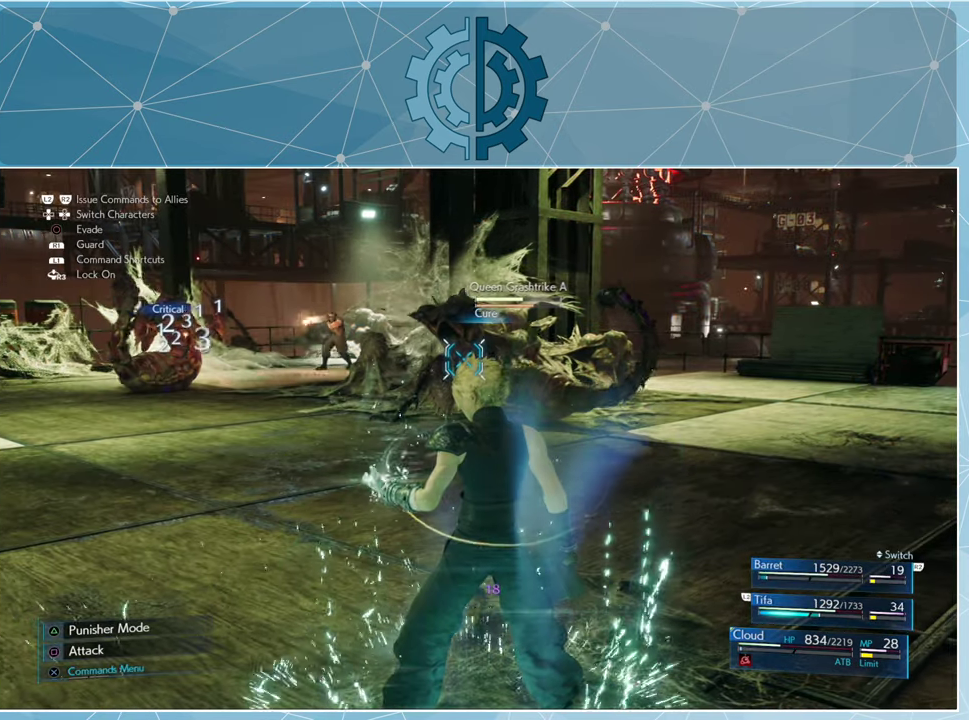
{"buttons": [], "left_stick": "up", "right_stick": "center", "events": [[333, "left_stick", "up"]]}
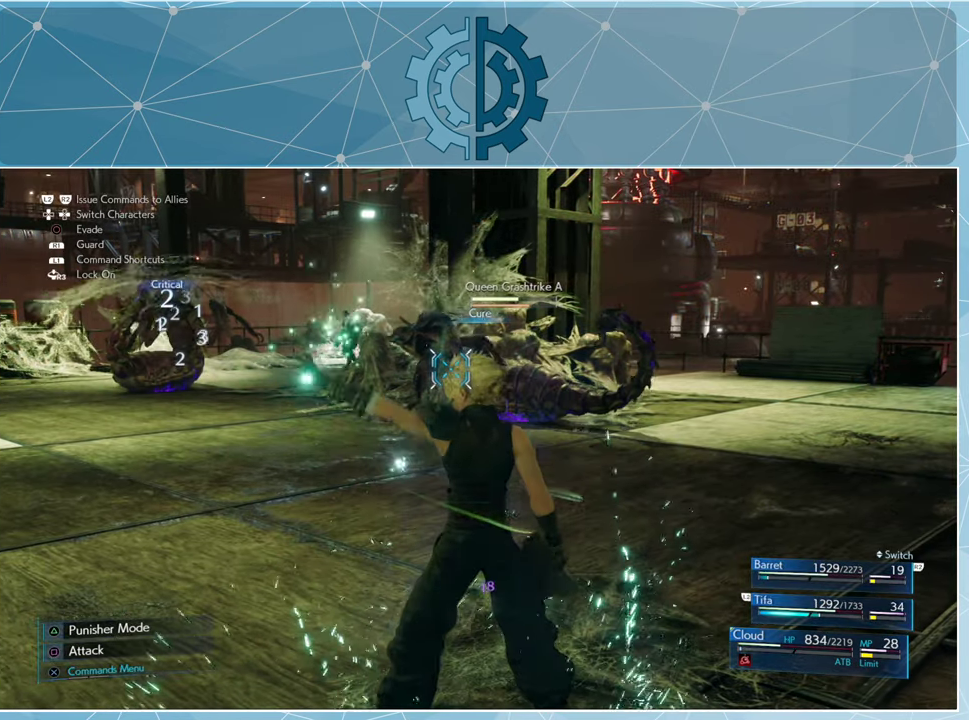
{"buttons": [], "left_stick": "up", "right_stick": "center", "events": []}
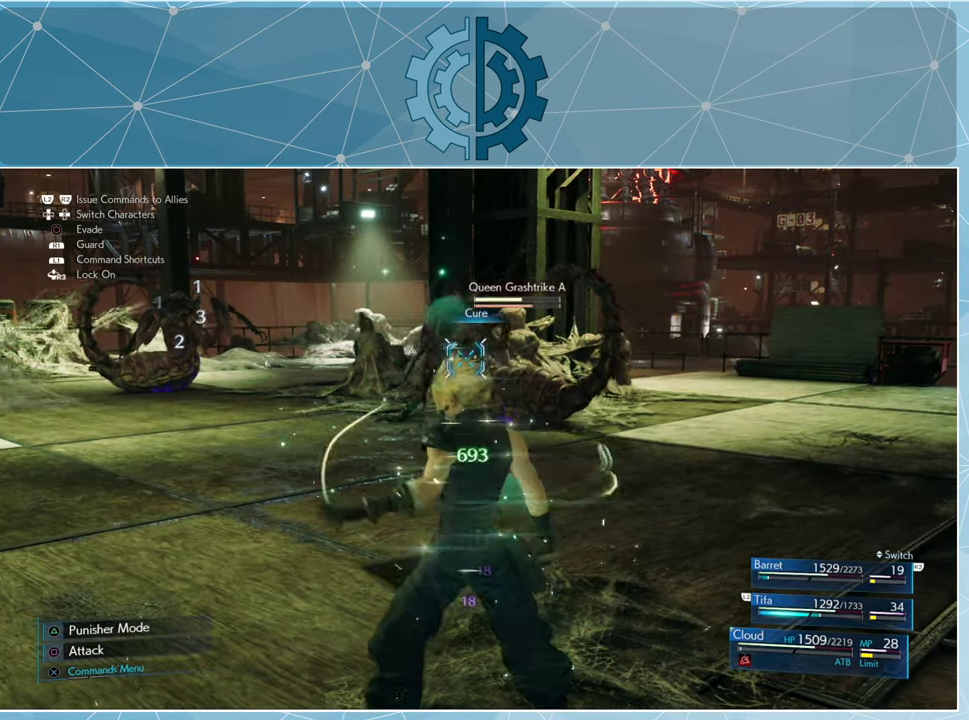
{"buttons": [], "left_stick": "center", "right_stick": "center", "events": [[433, "CROSS", "down"], [466, "left_stick", "center"], [500, "CROSS", "up"]]}
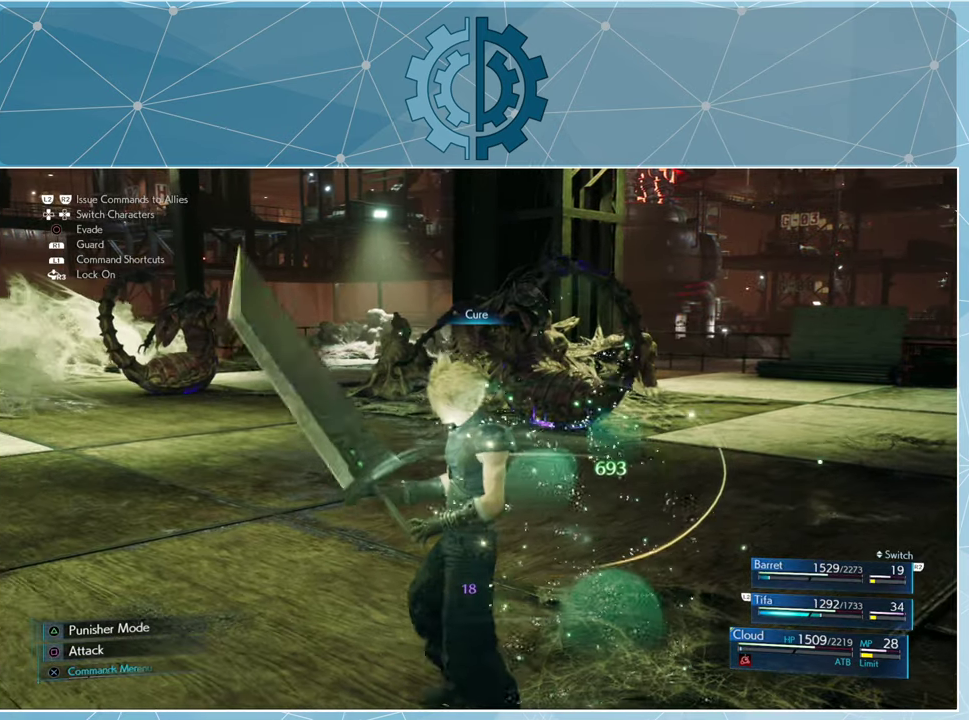
{"buttons": [], "left_stick": "center", "right_stick": "center", "events": []}
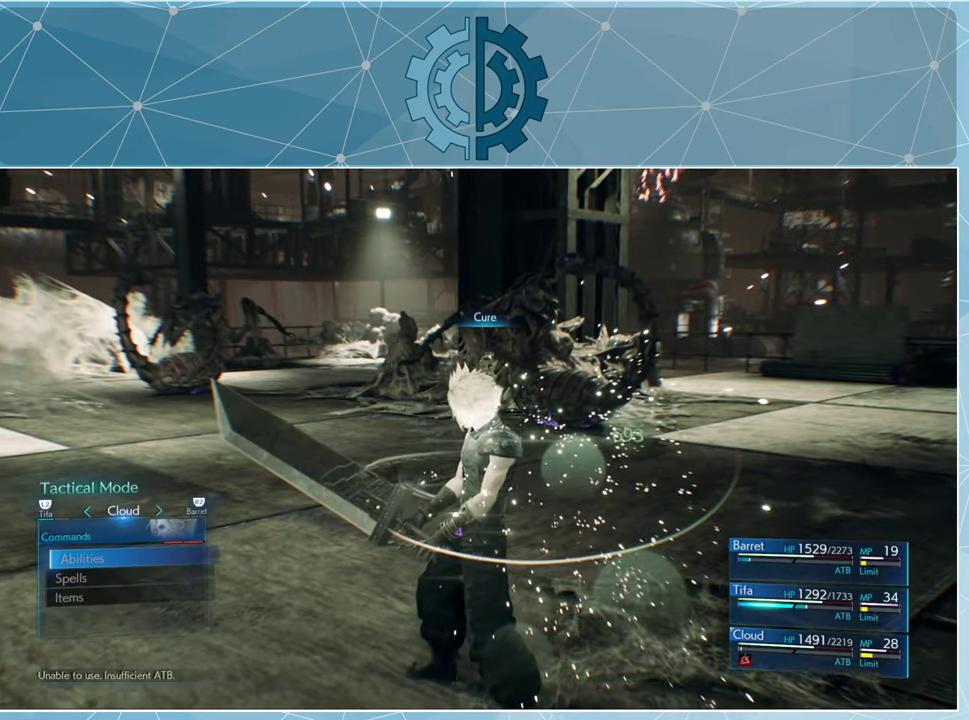
{"buttons": ["CIRCLE"], "left_stick": "center", "right_stick": "center", "events": [[466, "CIRCLE", "down"]]}
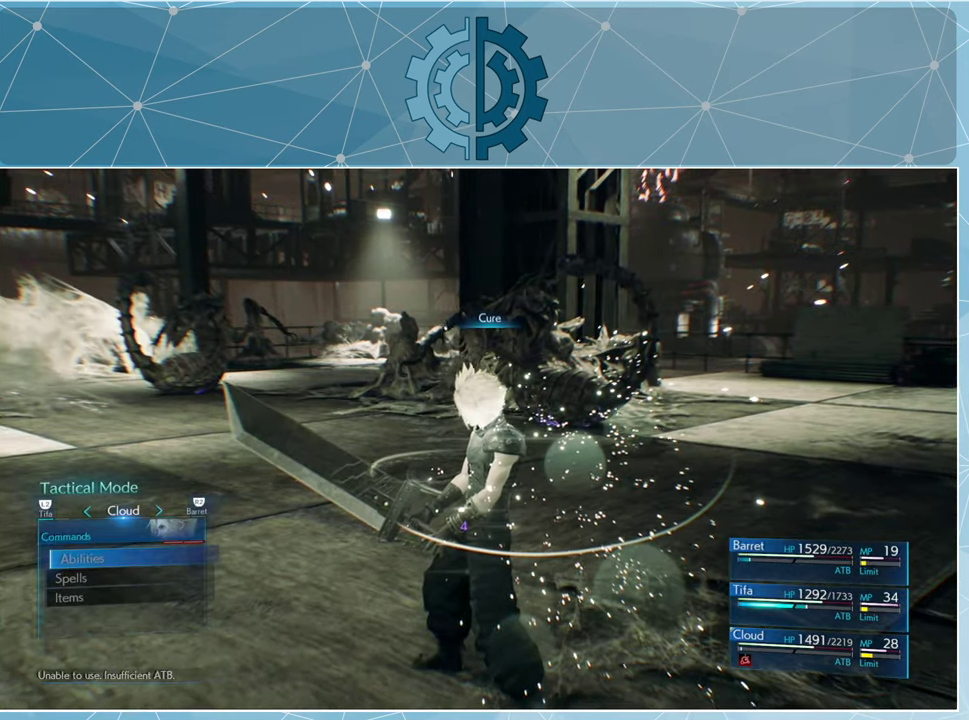
{"buttons": [], "left_stick": "up", "right_stick": "center", "events": [[33, "CIRCLE", "up"], [100, "left_stick", "up"]]}
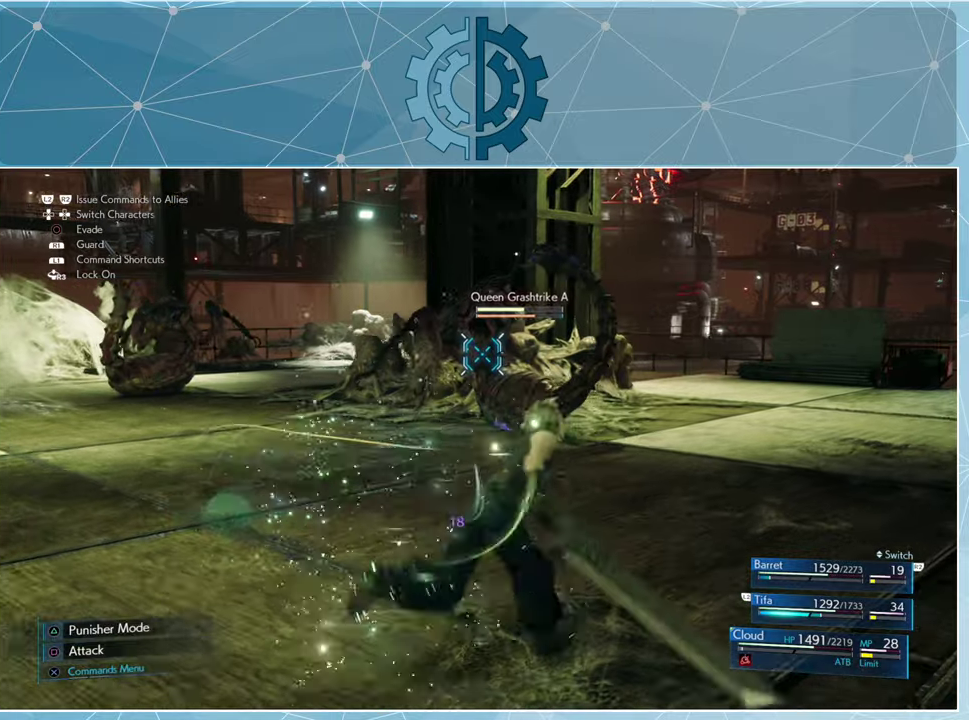
{"buttons": [], "left_stick": "up", "right_stick": "center", "events": [[100, "right_stick", "left"], [200, "right_stick", "center"]]}
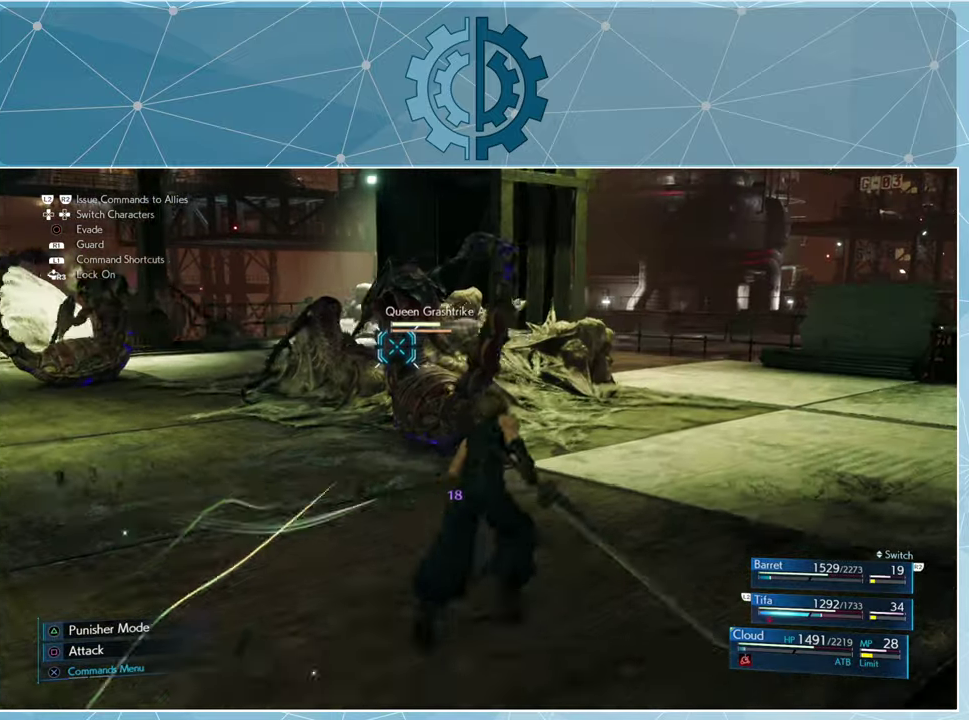
{"buttons": ["SQUARE"], "left_stick": "center", "right_stick": "center", "events": [[167, "SQUARE", "down"], [234, "SQUARE", "up"], [300, "left_stick", "center"], [334, "SQUARE", "down"], [400, "SQUARE", "up"], [467, "SQUARE", "down"]]}
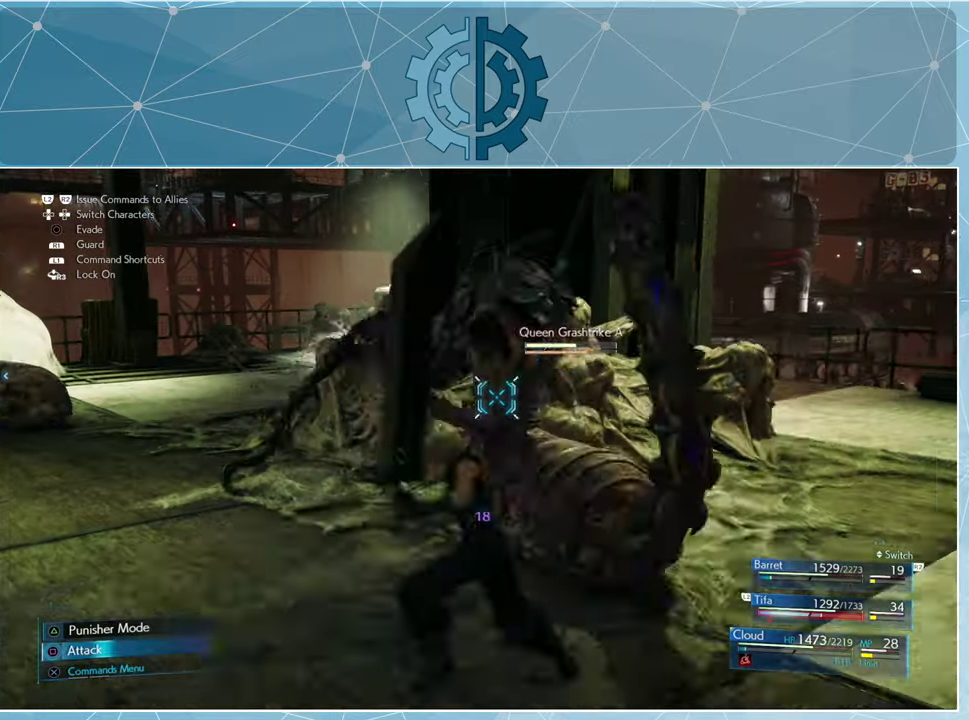
{"buttons": ["SQUARE"], "left_stick": "center", "right_stick": "center", "events": [[67, "SQUARE", "up"], [134, "SQUARE", "down"], [200, "SQUARE", "up"], [300, "SQUARE", "down"], [367, "SQUARE", "up"], [467, "SQUARE", "down"]]}
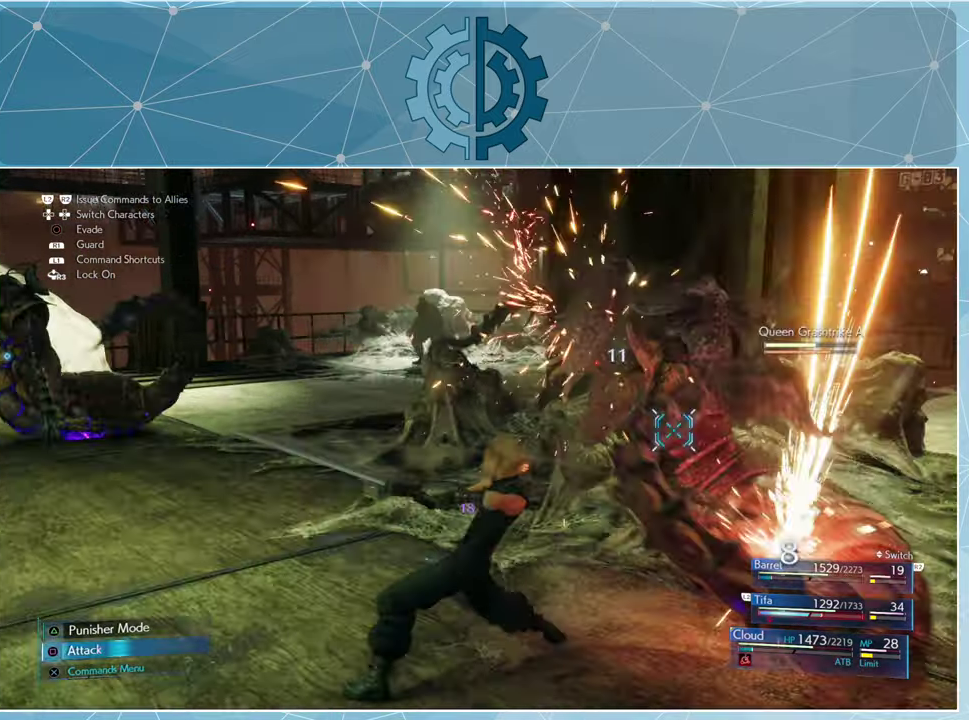
{"buttons": [], "left_stick": "center", "right_stick": "center", "events": [[34, "SQUARE", "up"], [100, "SQUARE", "down"], [200, "SQUARE", "up"], [267, "SQUARE", "down"], [334, "SQUARE", "up"], [434, "SQUARE", "down"], [500, "SQUARE", "up"]]}
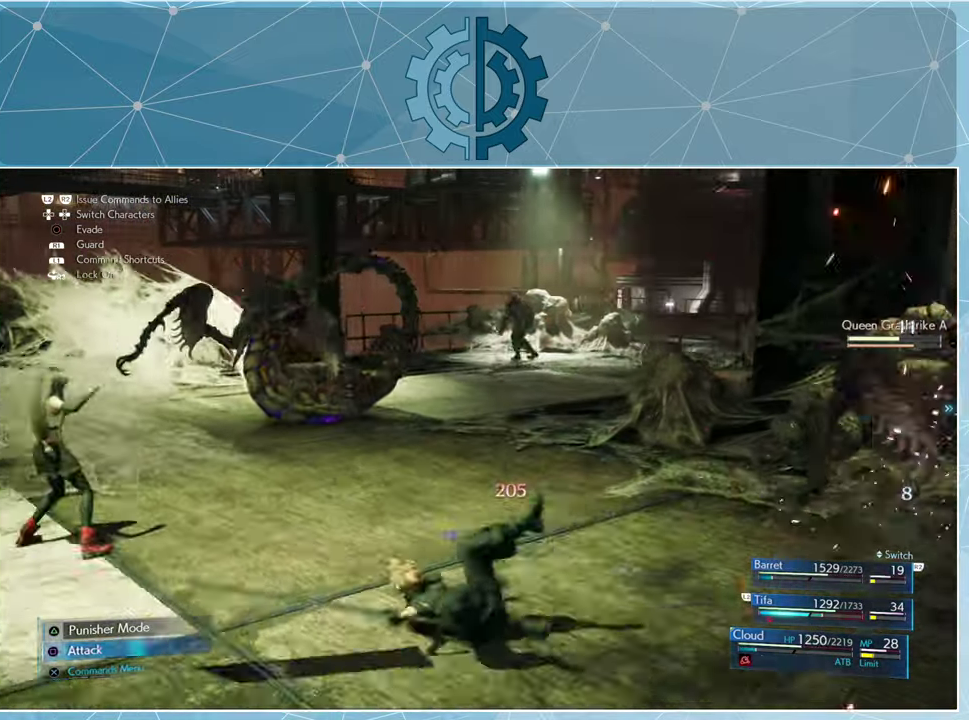
{"buttons": [], "left_stick": "left", "right_stick": "left", "events": [[434, "left_stick", "left"], [467, "right_stick", "left"]]}
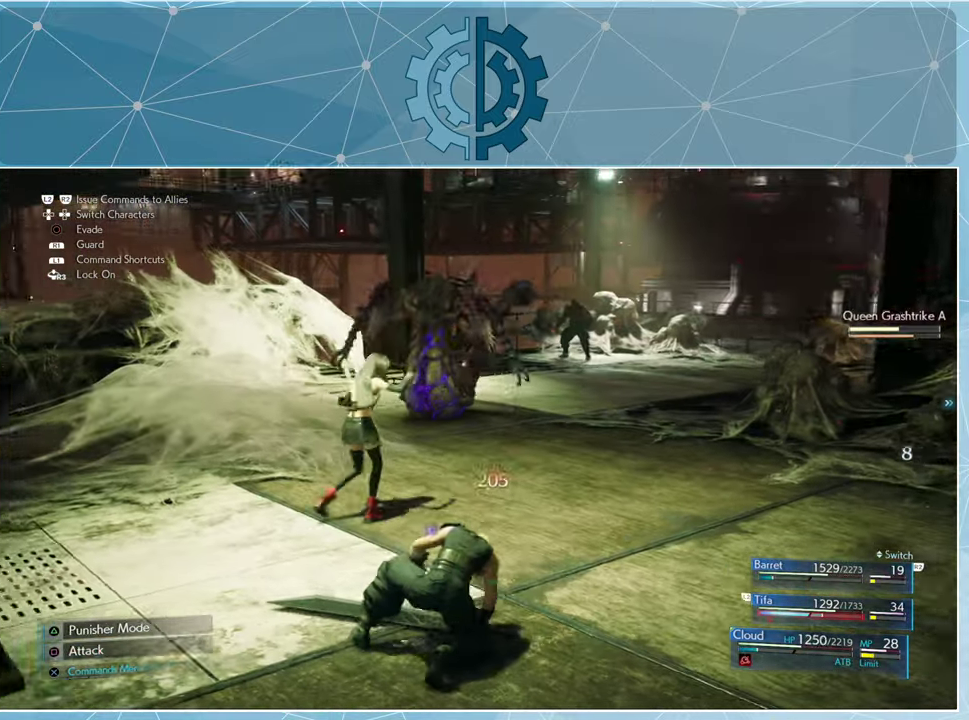
{"buttons": [], "left_stick": "left", "right_stick": "center", "events": [[67, "right_stick", "center"], [134, "left_stick", "center"], [234, "left_stick", "left"]]}
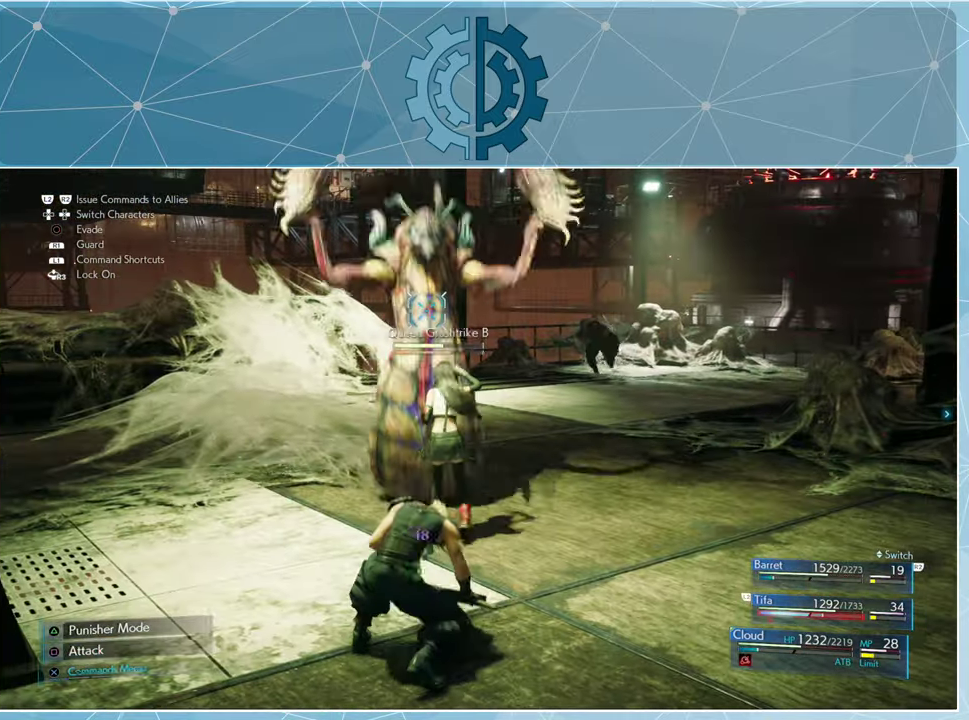
{"buttons": [], "left_stick": "left", "right_stick": "right", "events": [[400, "right_stick", "right"]]}
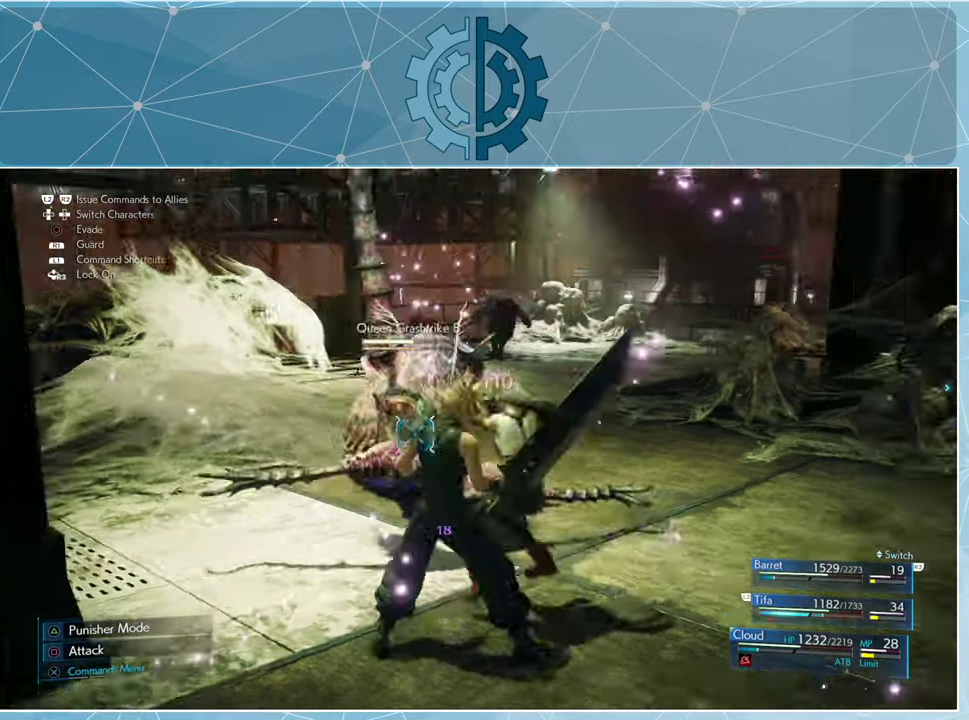
{"buttons": [], "left_stick": "up", "right_stick": "center", "events": [[100, "right_stick", "center"], [167, "left_stick", "up-left"], [267, "SQUARE", "down"], [300, "left_stick", "up"], [334, "SQUARE", "up"], [400, "SQUARE", "down"], [500, "SQUARE", "up"]]}
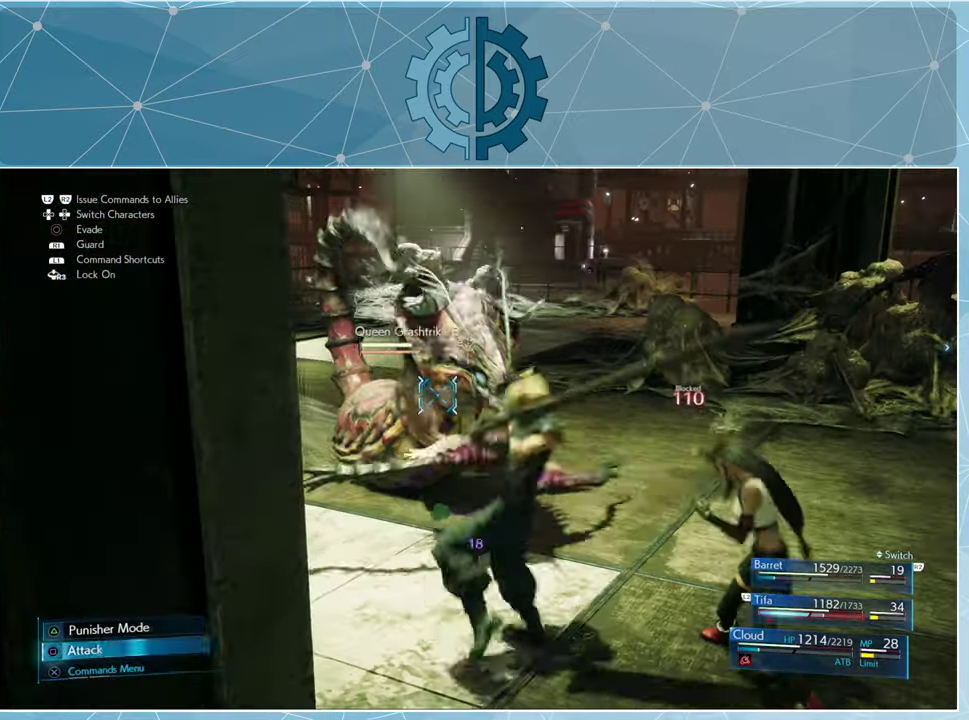
{"buttons": [], "left_stick": "center", "right_stick": "center", "events": [[67, "SQUARE", "down"], [67, "left_stick", "center"], [467, "SQUARE", "up"]]}
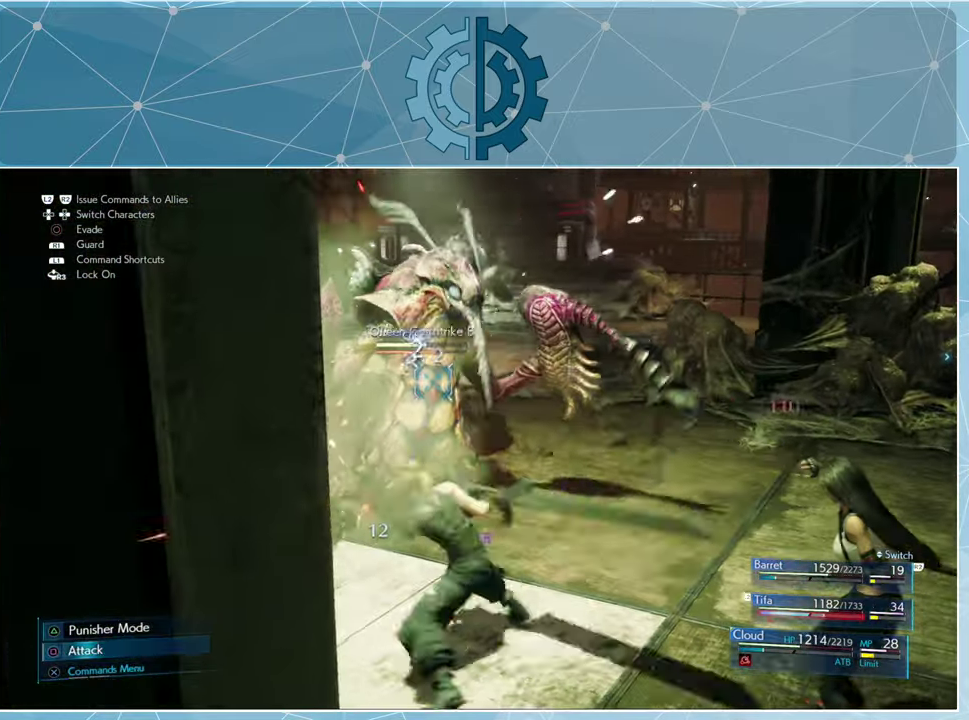
{"buttons": ["SQUARE"], "left_stick": "center", "right_stick": "center", "events": [[34, "SQUARE", "down"], [100, "SQUARE", "up"], [200, "SQUARE", "down"], [267, "SQUARE", "up"], [334, "SQUARE", "down"], [400, "SQUARE", "up"], [500, "SQUARE", "down"]]}
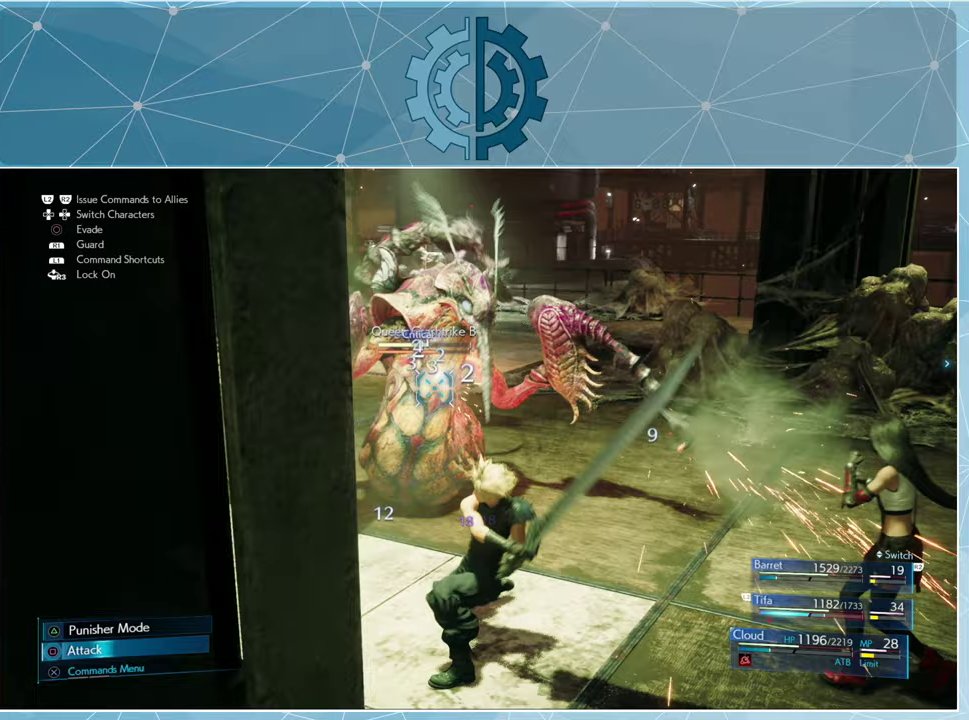
{"buttons": ["CROSS"], "left_stick": "center", "right_stick": "center", "events": [[67, "SQUARE", "up"], [500, "CROSS", "down"]]}
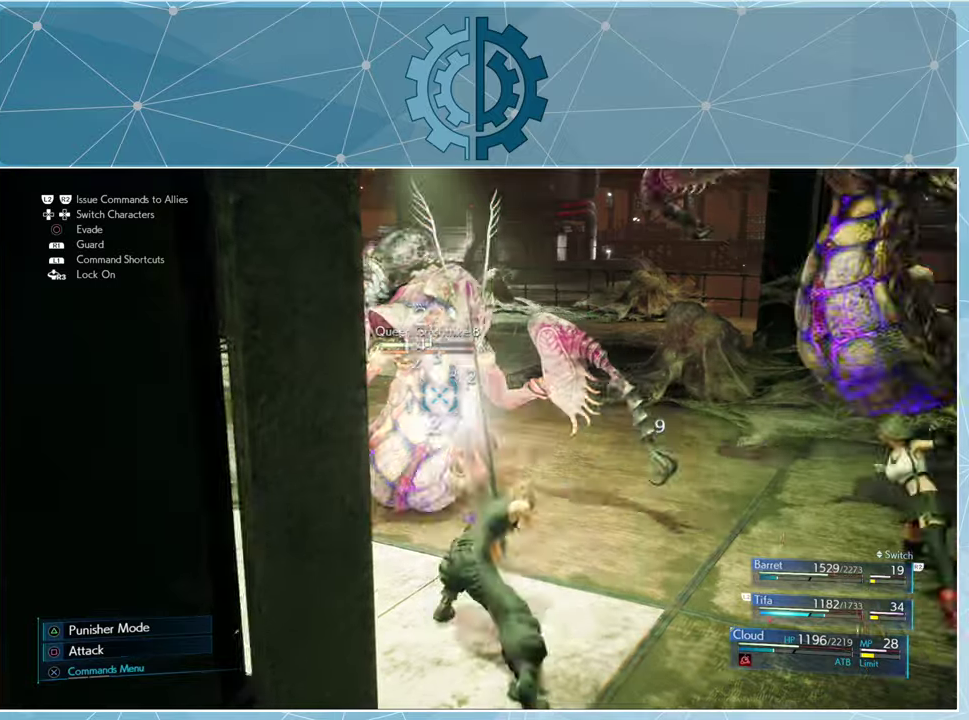
{"buttons": [], "left_stick": "center", "right_stick": "center", "events": [[33, "CROSS", "up"]]}